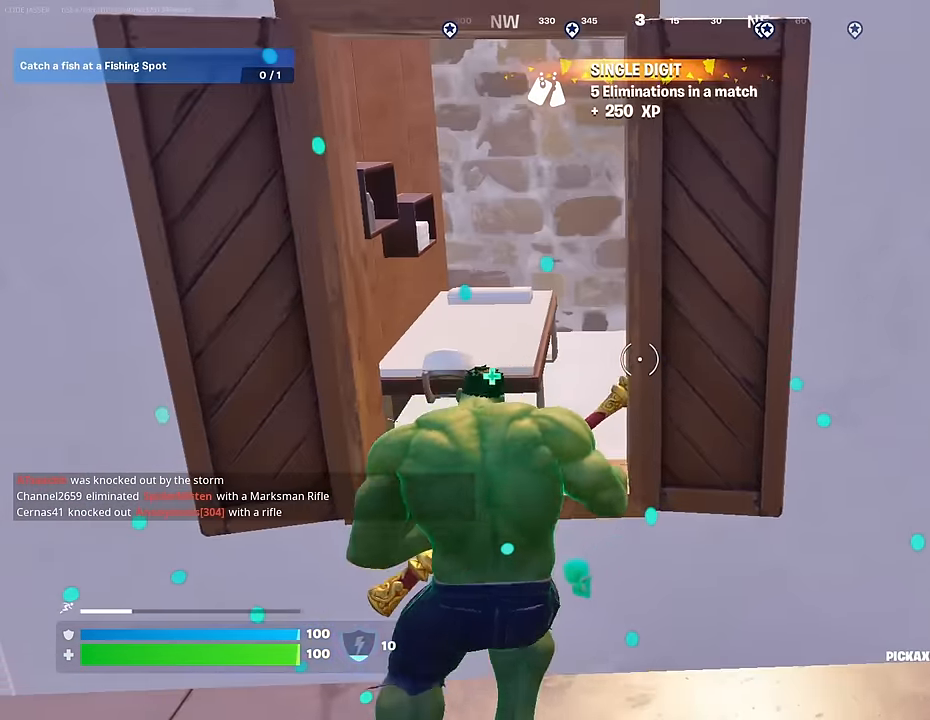
Gameplay with a controller (PlayStation layout); each line is a JSON object with the inputs held at the frame after it. "events" lists button and stick changes between this image and that frame as [ms after this image, input, new state], when the widget could be followed in between.
{"buttons": [], "left_stick": "up", "right_stick": "center", "events": [[17, "CROSS", "down"], [100, "CROSS", "up"]]}
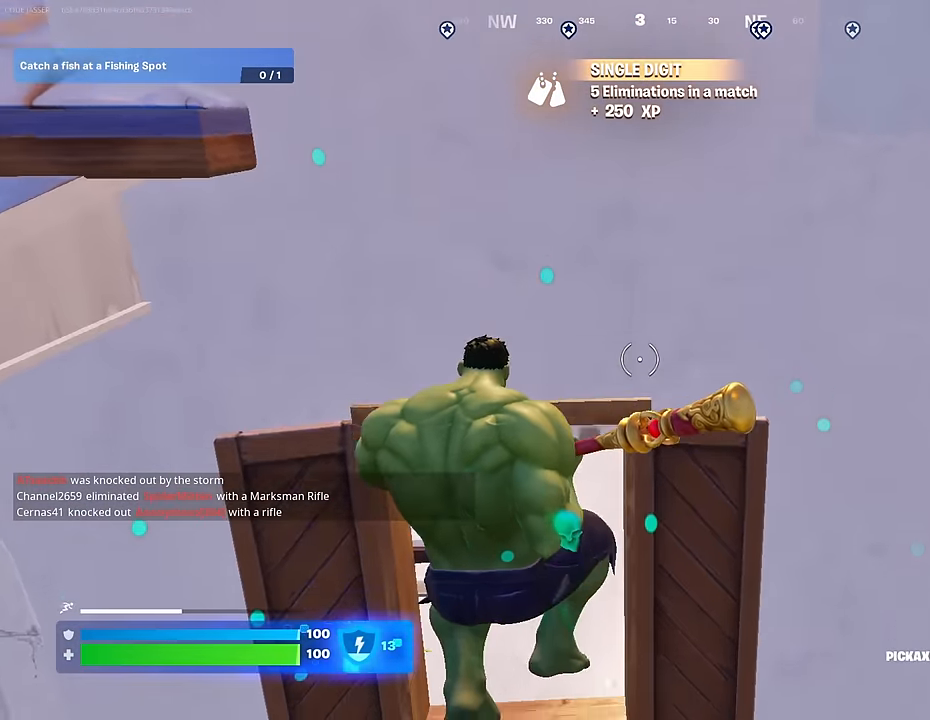
{"buttons": ["CROSS"], "left_stick": "up", "right_stick": "center", "events": [[217, "L3", "down"], [317, "L3", "up"], [450, "CROSS", "down"]]}
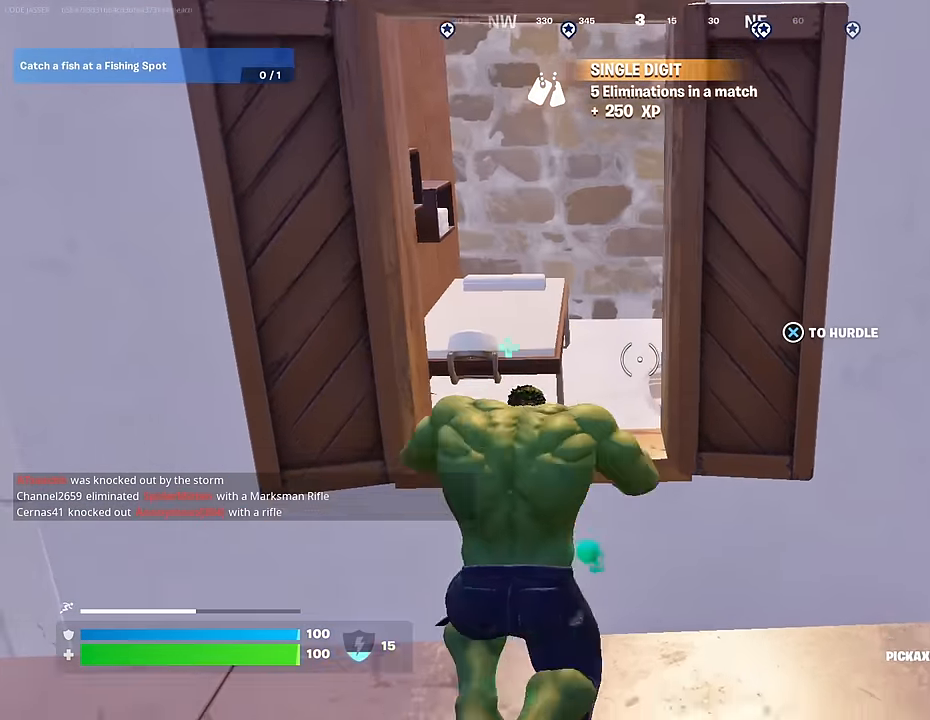
{"buttons": [], "left_stick": "up-right", "right_stick": "center", "events": [[33, "CROSS", "up"], [200, "right_stick", "right"], [367, "right_stick", "center"], [467, "left_stick", "up-right"]]}
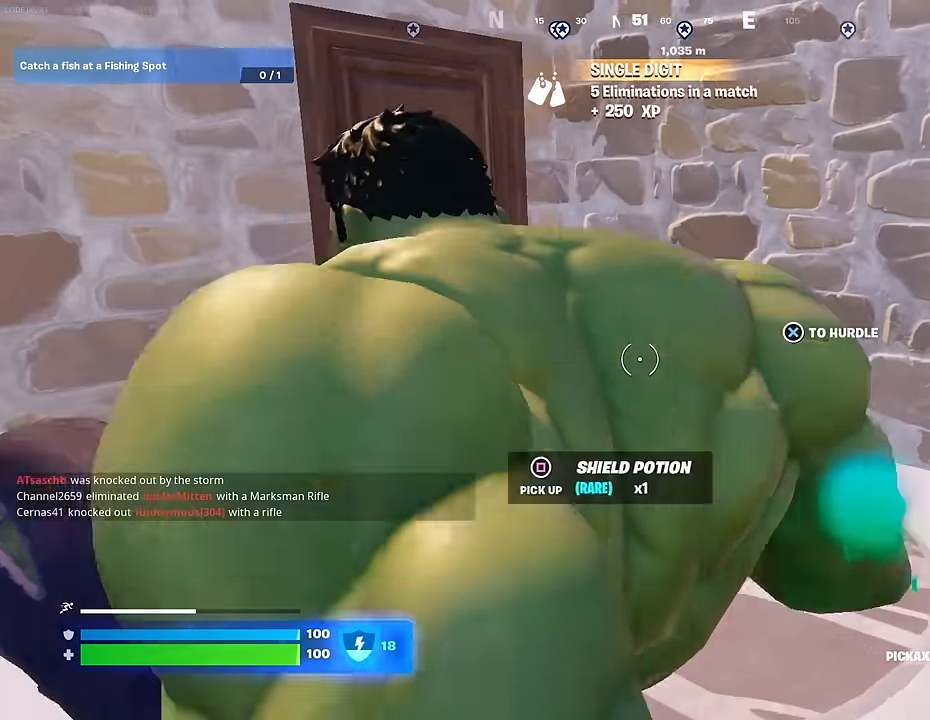
{"buttons": ["R3"], "left_stick": "up-left", "right_stick": "center", "events": [[233, "right_stick", "right"], [283, "R1", "down"], [350, "left_stick", "up-left"], [367, "right_stick", "center"], [383, "R1", "up"], [483, "R3", "down"]]}
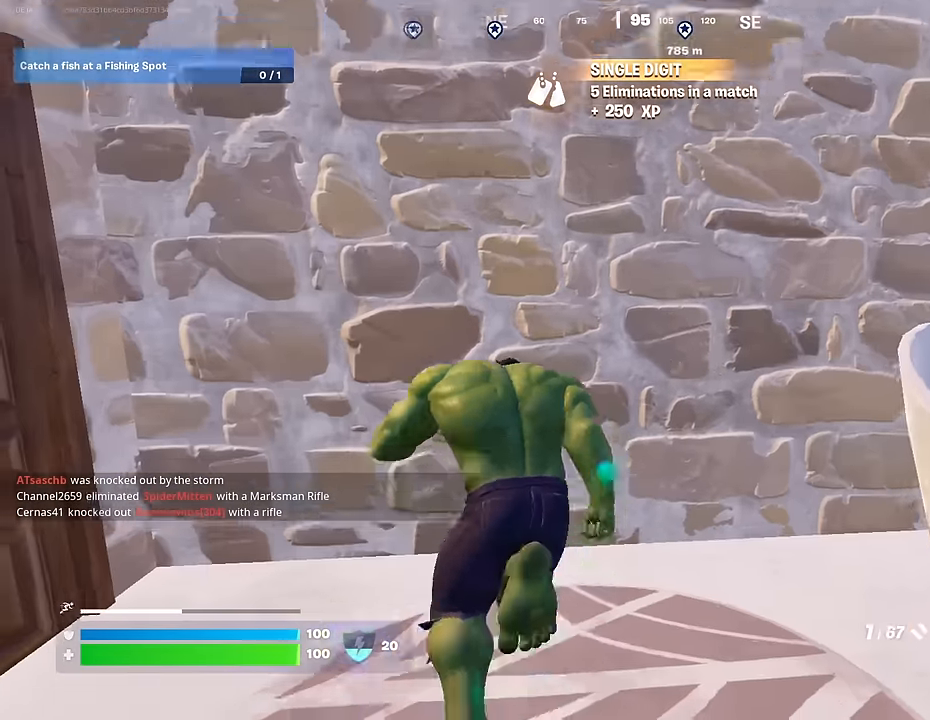
{"buttons": [], "left_stick": "right", "right_stick": "center", "events": [[17, "left_stick", "up-right"], [83, "R3", "up"], [117, "left_stick", "down-right"], [233, "SQUARE", "down"], [317, "SQUARE", "up"], [383, "SQUARE", "down"], [383, "left_stick", "right"], [433, "SQUARE", "up"]]}
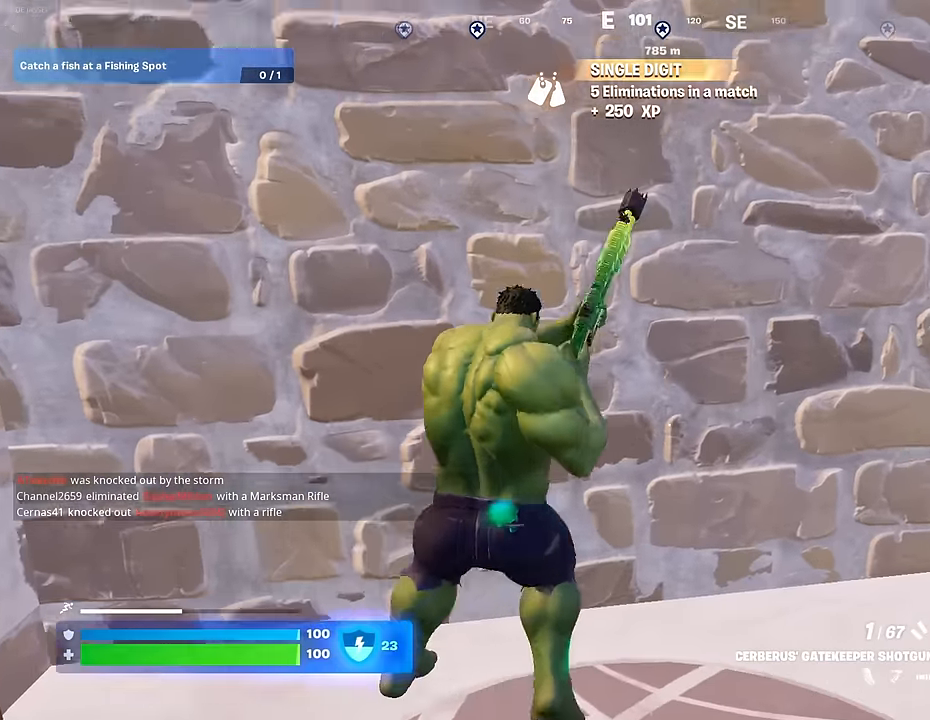
{"buttons": [], "left_stick": "center", "right_stick": "left", "events": [[83, "left_stick", "down-right"], [117, "right_stick", "left"], [217, "R3", "down"], [217, "right_stick", "center"], [300, "R3", "up"], [300, "right_stick", "left"], [317, "left_stick", "up-right"], [400, "left_stick", "center"]]}
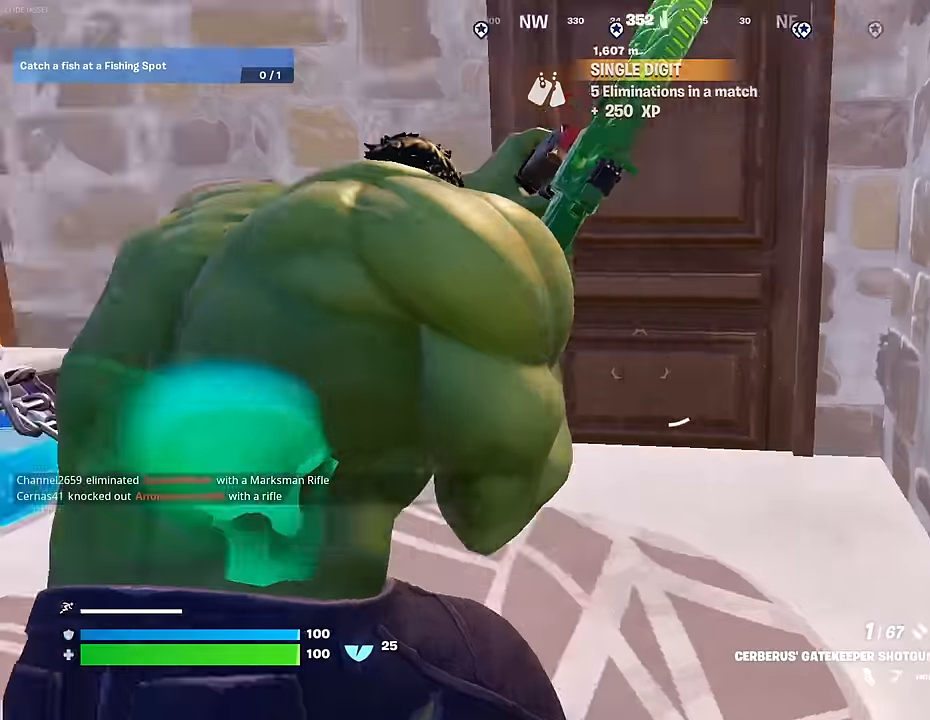
{"buttons": [], "left_stick": "up", "right_stick": "center", "events": [[100, "left_stick", "down-right"], [300, "left_stick", "down-left"], [400, "left_stick", "up-left"], [417, "right_stick", "center"], [467, "left_stick", "up"]]}
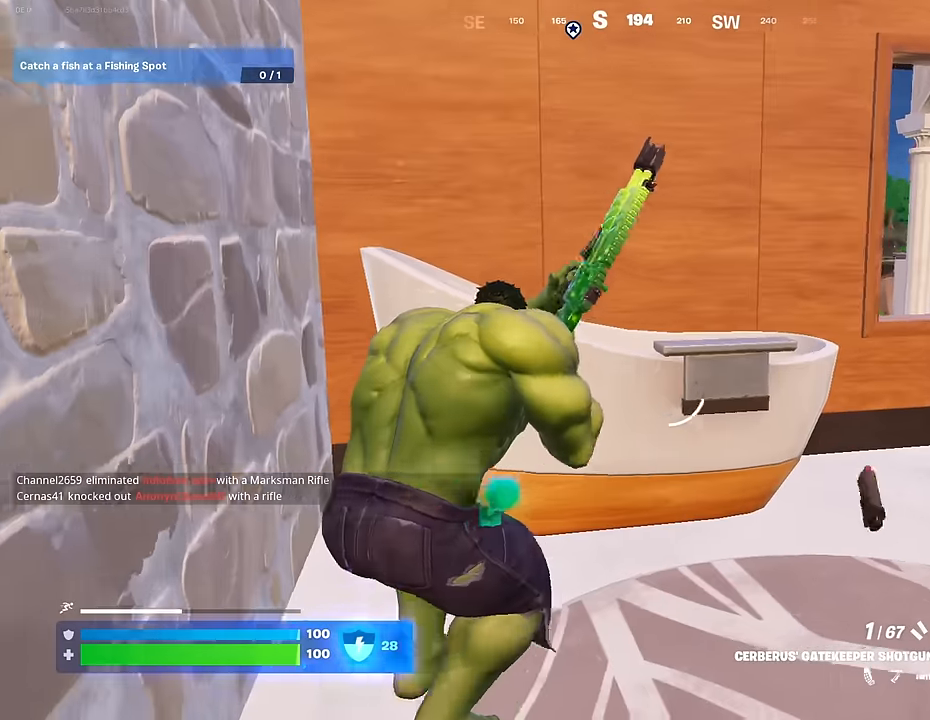
{"buttons": [], "left_stick": "center", "right_stick": "center", "events": [[100, "left_stick", "center"], [317, "R1", "down"], [317, "right_stick", "right"], [433, "R1", "up"], [450, "right_stick", "center"]]}
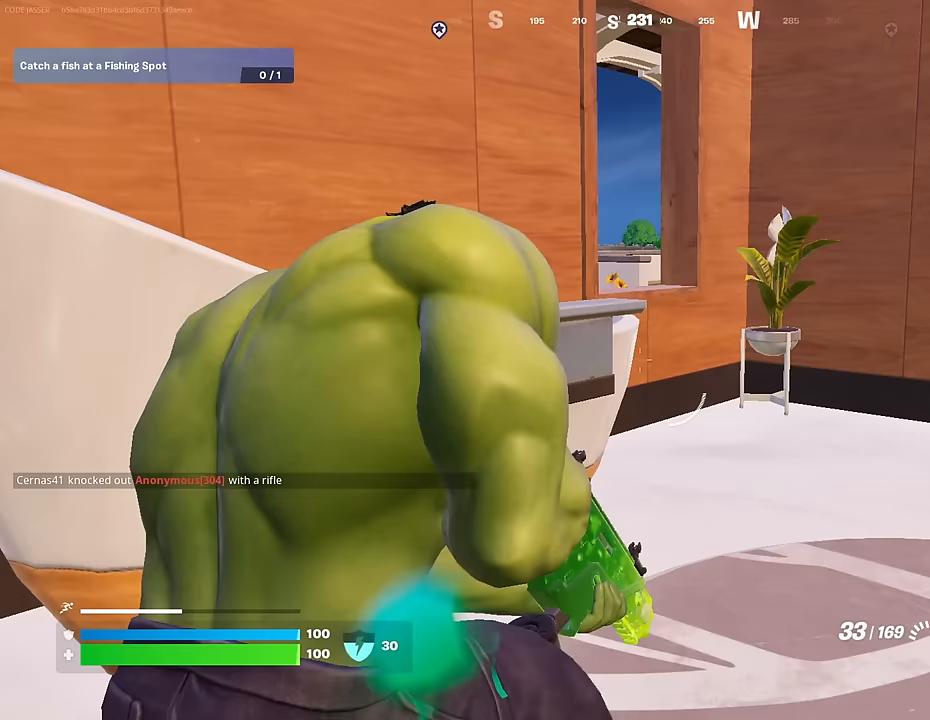
{"buttons": [], "left_stick": "center", "right_stick": "center", "events": [[150, "SQUARE", "down"], [217, "SQUARE", "up"], [283, "SQUARE", "down"], [350, "SQUARE", "up"]]}
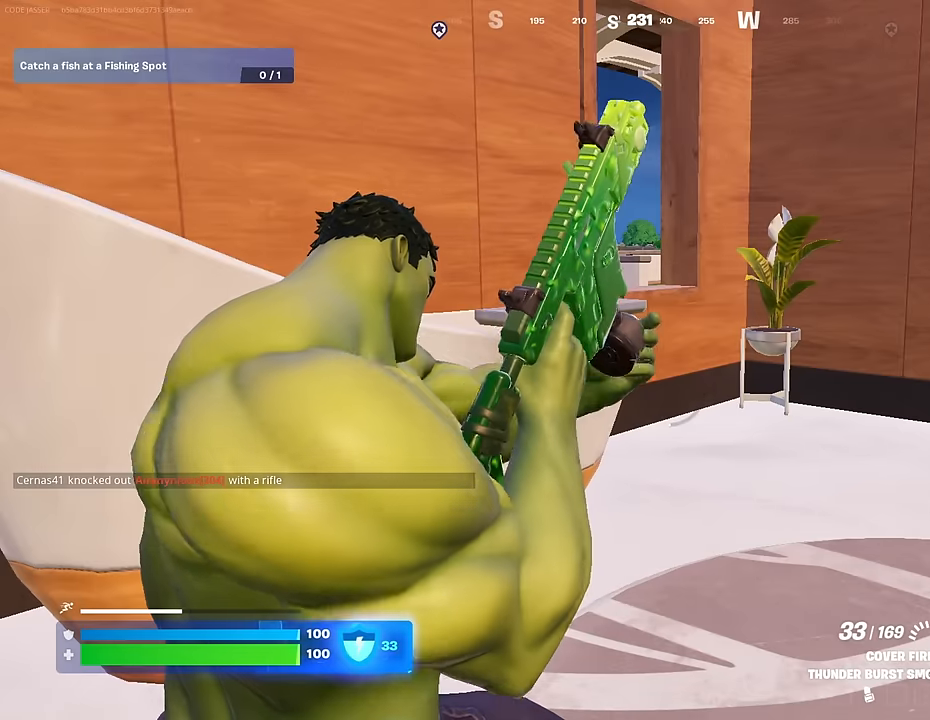
{"buttons": [], "left_stick": "up-right", "right_stick": "right", "events": [[167, "right_stick", "left"], [250, "right_stick", "center"], [317, "L1", "down"], [367, "left_stick", "right"], [400, "L1", "up"], [400, "R3", "down"], [417, "right_stick", "right"], [467, "R3", "up"], [467, "left_stick", "up-right"]]}
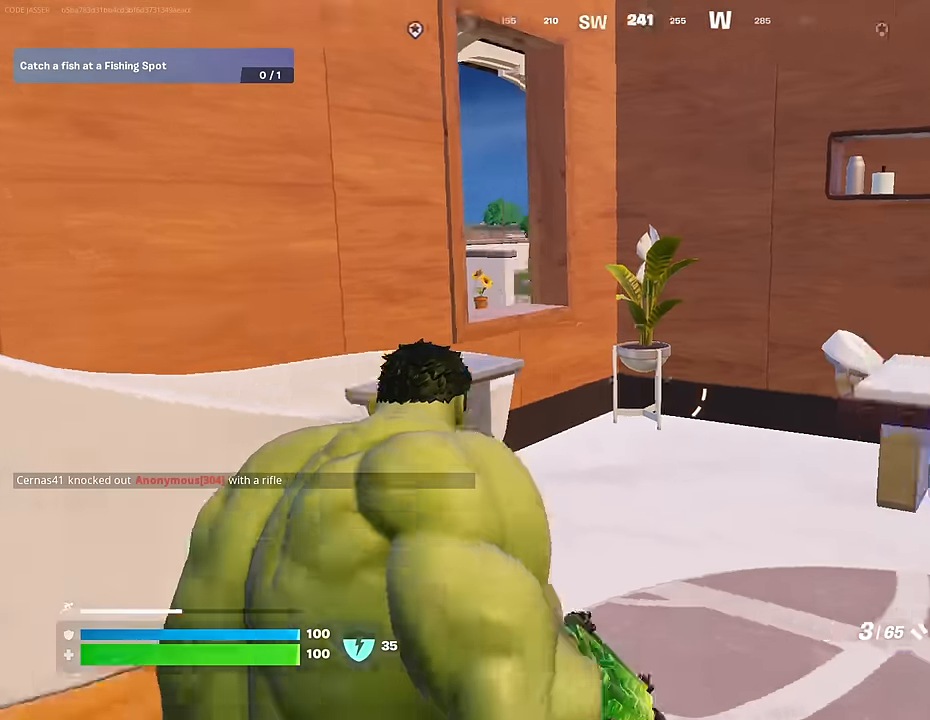
{"buttons": [], "left_stick": "up-right", "right_stick": "right", "events": [[50, "L3", "down"], [150, "L3", "up"], [150, "left_stick", "up"], [300, "right_stick", "center"], [383, "right_stick", "right"], [417, "left_stick", "up-right"]]}
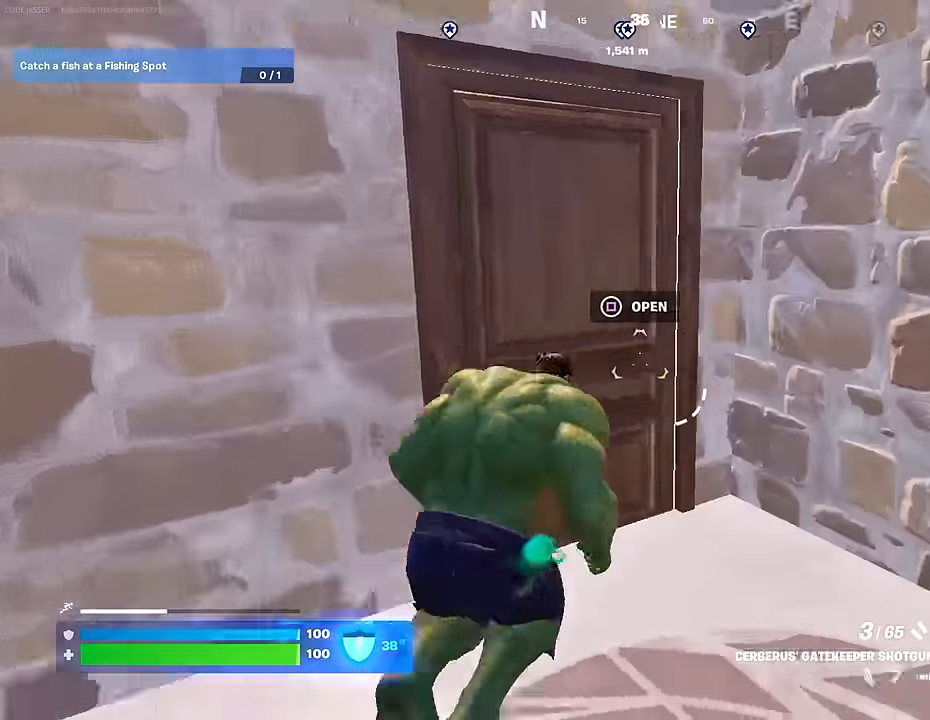
{"buttons": [], "left_stick": "up-right", "right_stick": "right", "events": [[67, "right_stick", "left"], [167, "left_stick", "up"], [283, "right_stick", "center"], [400, "right_stick", "left"], [450, "left_stick", "up-right"], [450, "right_stick", "center"], [500, "right_stick", "right"]]}
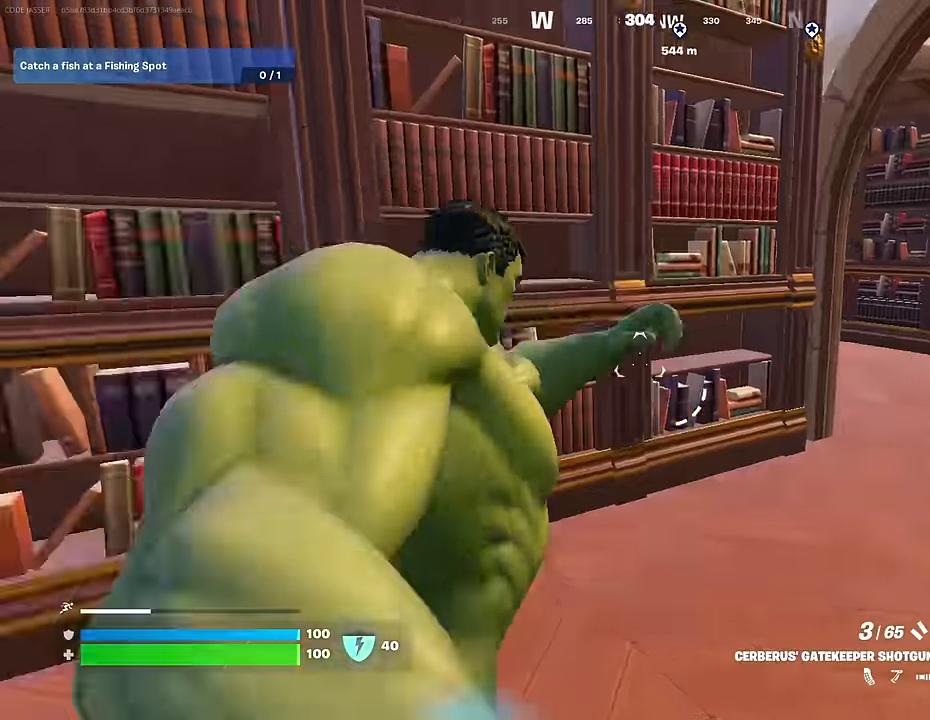
{"buttons": [], "left_stick": "up-right", "right_stick": "left", "events": [[67, "left_stick", "up"], [150, "right_stick", "center"], [300, "right_stick", "left"], [367, "left_stick", "up-right"]]}
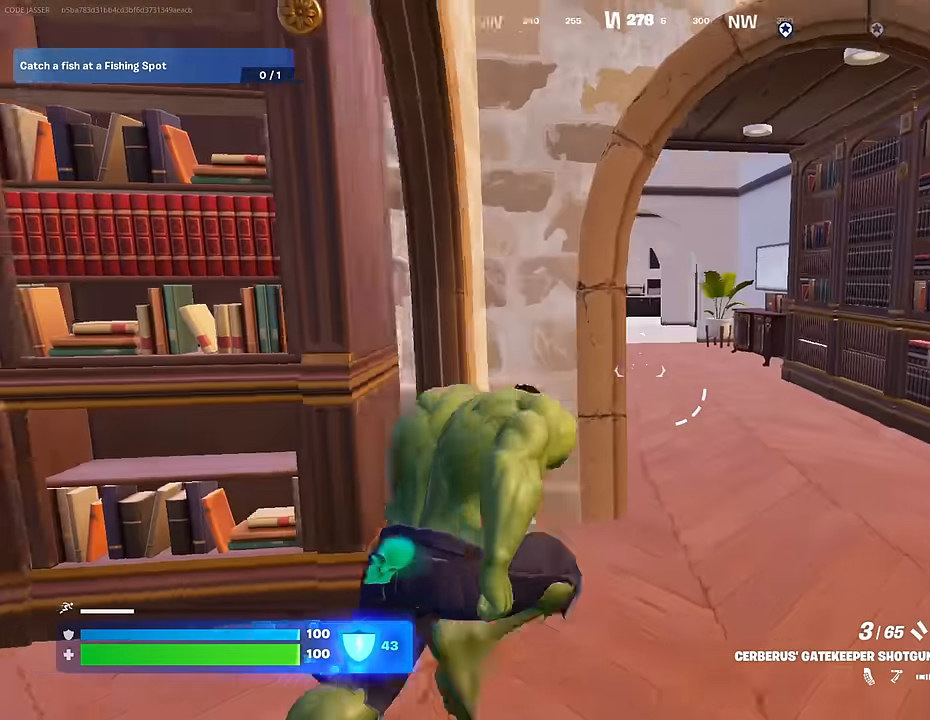
{"buttons": [], "left_stick": "up-right", "right_stick": "center", "events": [[33, "right_stick", "center"], [317, "right_stick", "left"], [483, "right_stick", "center"]]}
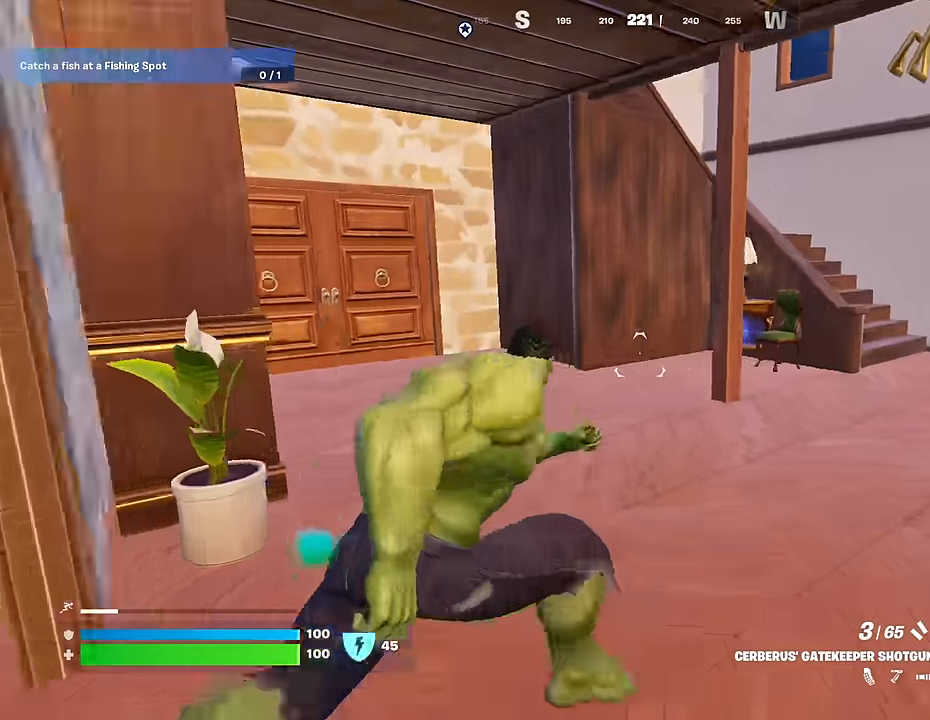
{"buttons": [], "left_stick": "up-right", "right_stick": "center", "events": []}
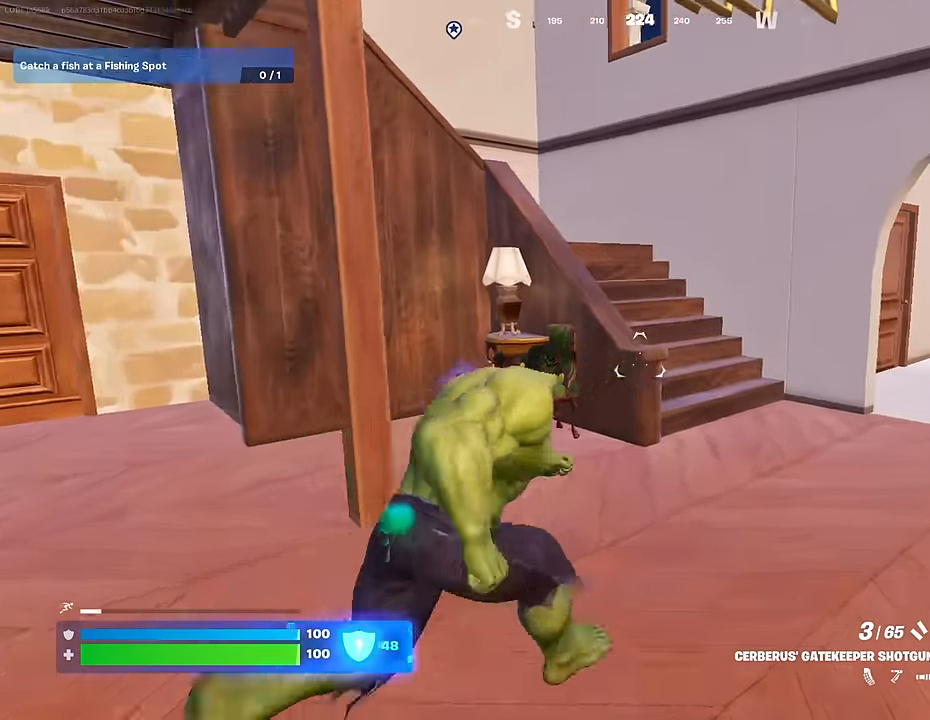
{"buttons": [], "left_stick": "up-right", "right_stick": "left", "events": [[317, "R1", "down"], [317, "right_stick", "left"], [450, "R1", "up"]]}
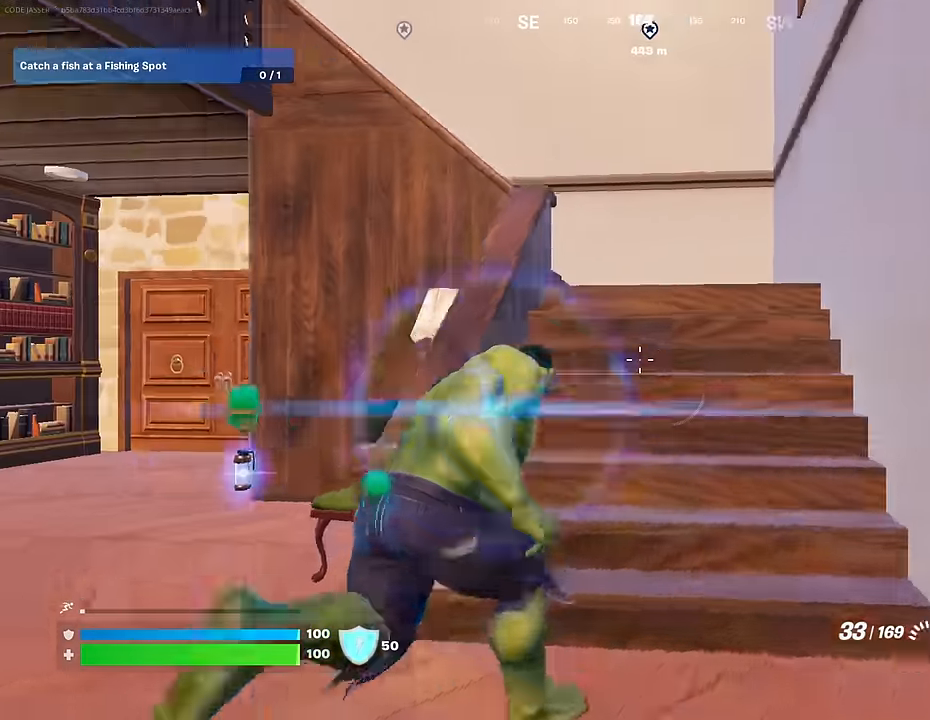
{"buttons": [], "left_stick": "up-right", "right_stick": "center", "events": [[33, "right_stick", "center"], [167, "right_stick", "left"], [500, "right_stick", "center"]]}
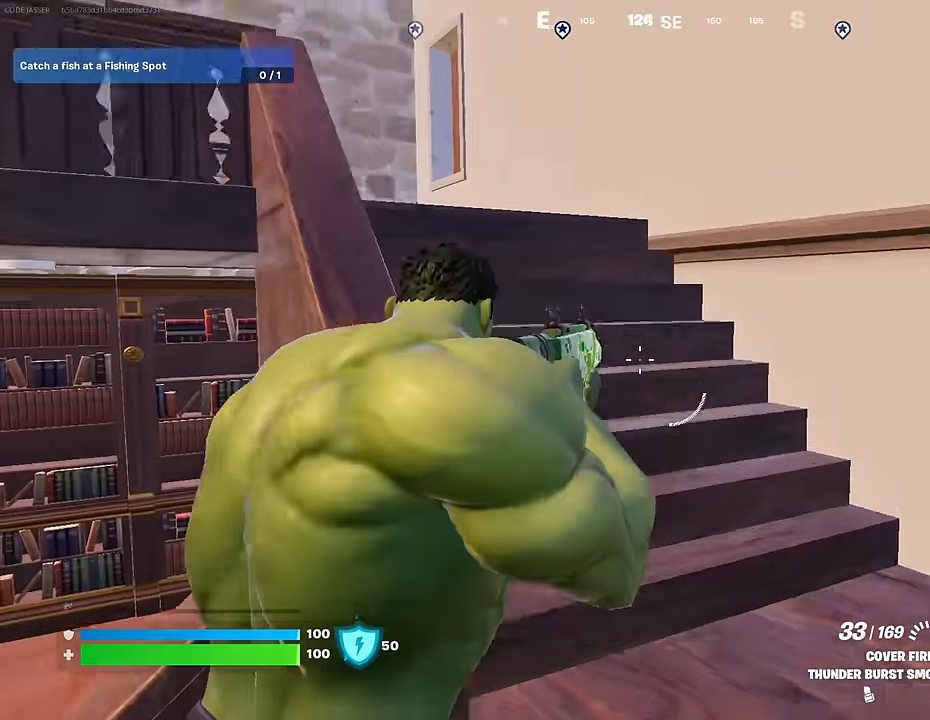
{"buttons": [], "left_stick": "up", "right_stick": "down-left", "events": [[50, "right_stick", "left"], [300, "L1", "down"], [333, "right_stick", "center"], [383, "L1", "up"], [400, "CROSS", "down"], [450, "left_stick", "up"], [467, "CROSS", "up"], [483, "right_stick", "down-left"]]}
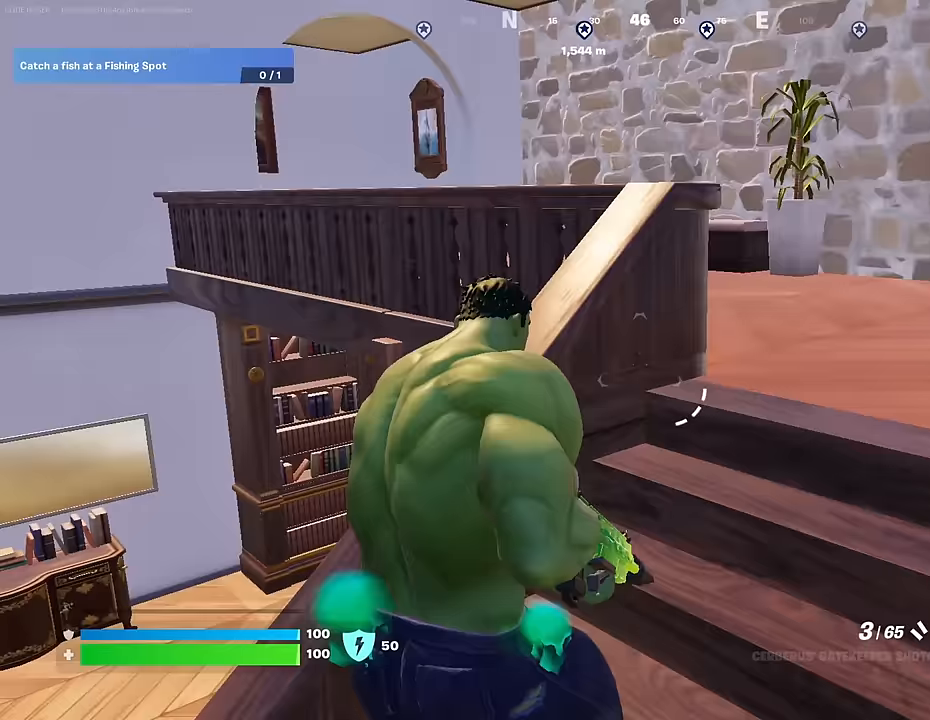
{"buttons": [], "left_stick": "up-left", "right_stick": "up-right", "events": [[83, "left_stick", "up-right"], [133, "right_stick", "center"], [167, "SQUARE", "down"], [250, "SQUARE", "up"], [267, "left_stick", "up"], [367, "right_stick", "right"], [383, "left_stick", "up-left"], [450, "right_stick", "up-right"]]}
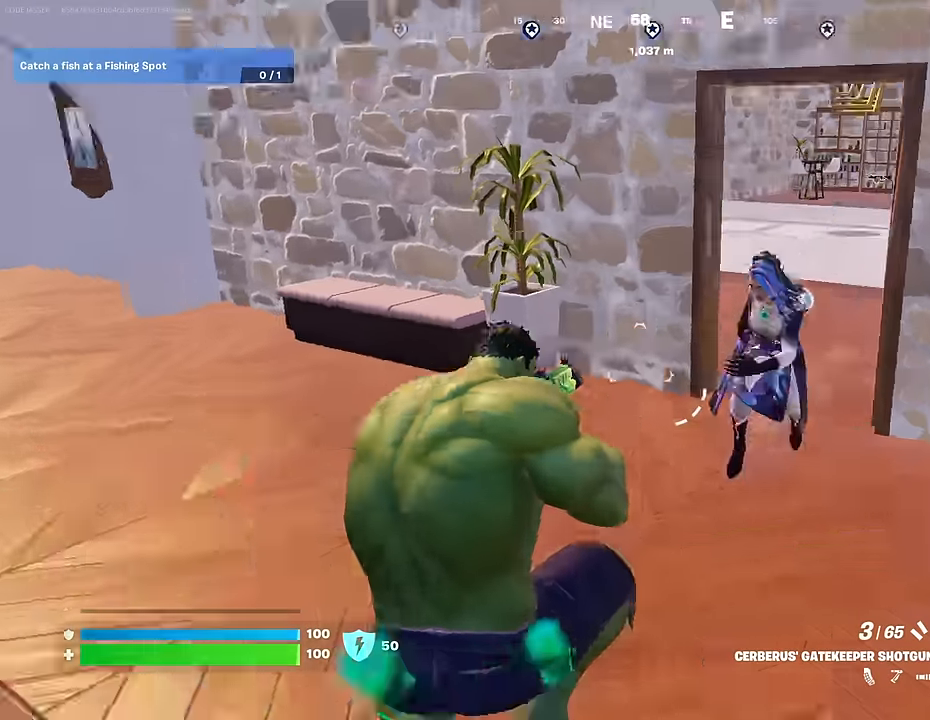
{"buttons": [], "left_stick": "down", "right_stick": "up-right", "events": [[100, "right_stick", "center"], [250, "right_stick", "right"], [300, "left_stick", "left"], [350, "right_stick", "up-right"], [483, "left_stick", "down"]]}
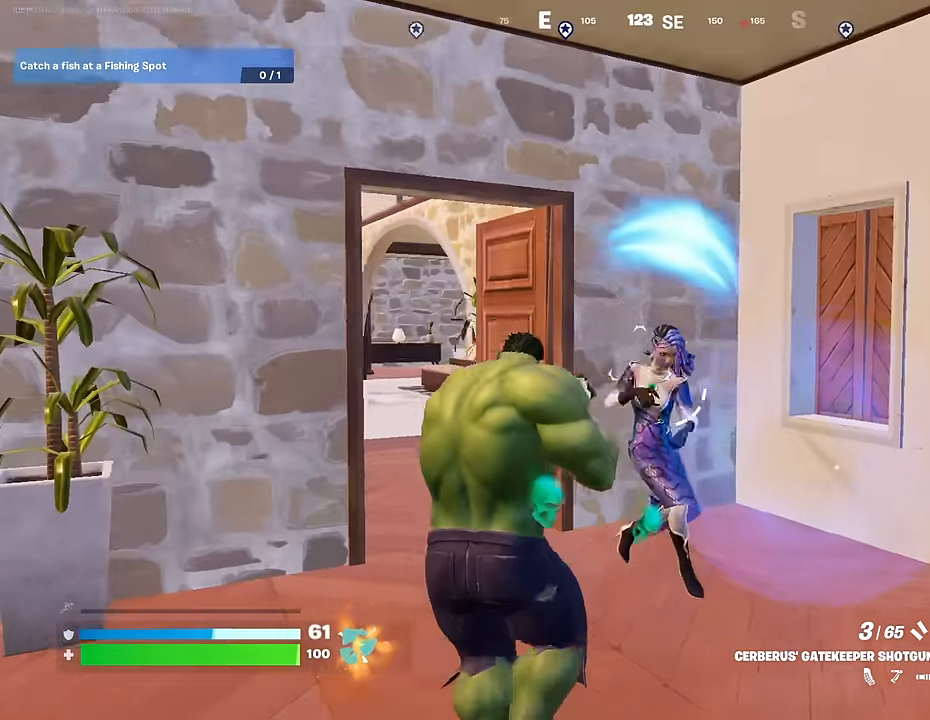
{"buttons": [], "left_stick": "left", "right_stick": "up-left", "events": [[17, "R2", "down"], [17, "SQUARE", "down"], [17, "right_stick", "center"], [33, "CROSS", "down"], [50, "CROSS", "up"], [67, "SQUARE", "up"], [83, "left_stick", "down-right"], [117, "CROSS", "down"], [150, "R2", "up"], [200, "CROSS", "up"], [200, "right_stick", "down-left"], [233, "R1", "down"], [317, "R1", "up"], [417, "left_stick", "left"], [417, "right_stick", "up-right"], [500, "right_stick", "up-left"]]}
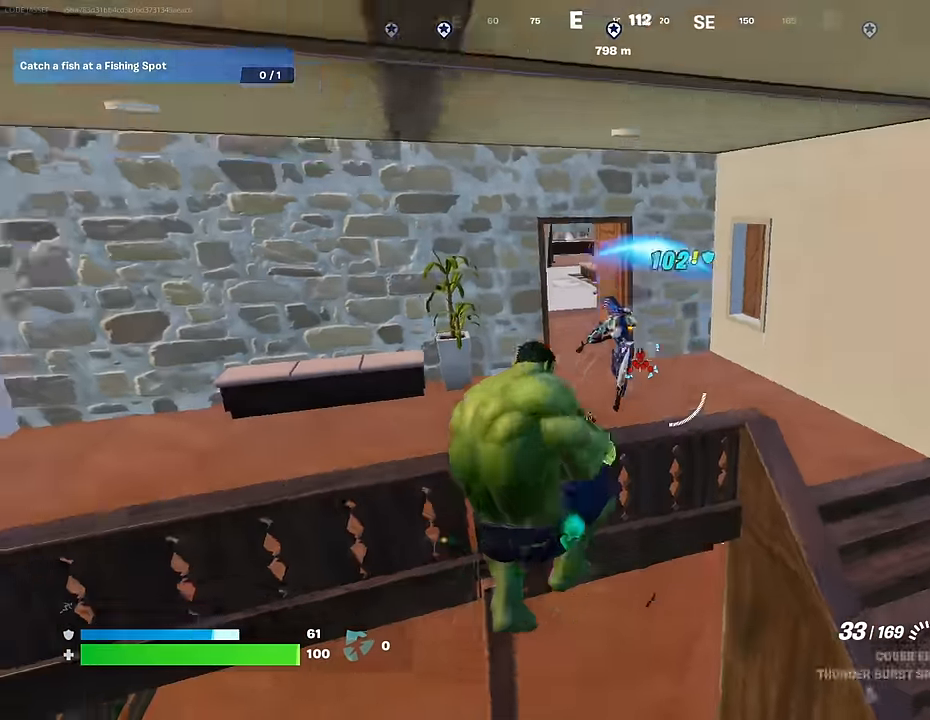
{"buttons": [], "left_stick": "right", "right_stick": "center", "events": [[83, "R2", "down"], [83, "right_stick", "up-right"], [133, "left_stick", "up-left"], [183, "right_stick", "down"], [267, "right_stick", "up-right"], [283, "L1", "down"], [317, "R2", "up"], [333, "left_stick", "right"], [350, "L1", "up"], [383, "right_stick", "down-left"], [450, "right_stick", "center"]]}
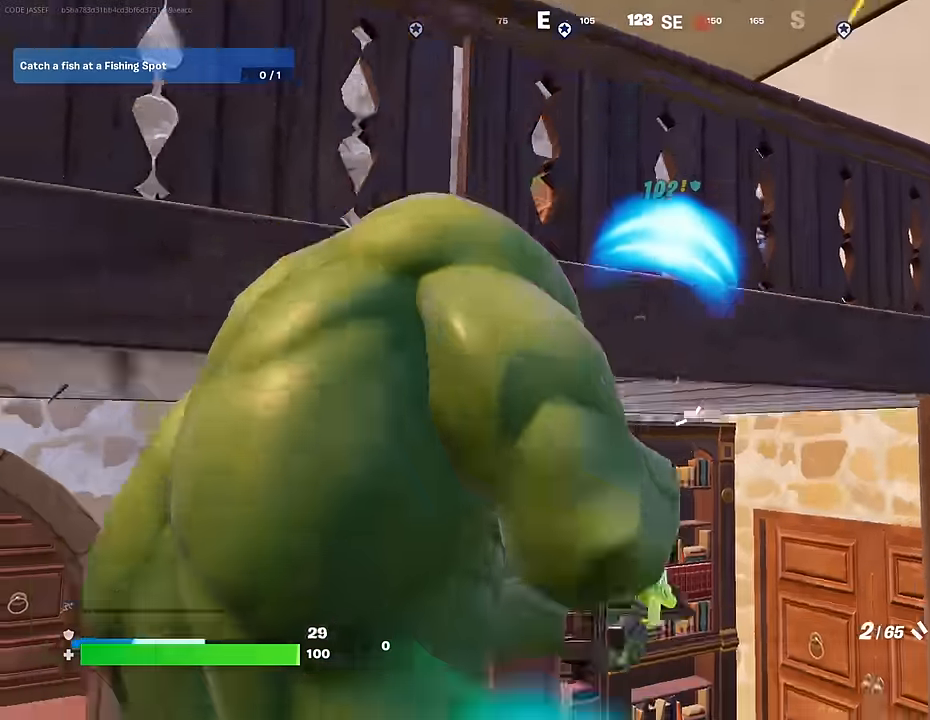
{"buttons": [], "left_stick": "down", "right_stick": "center", "events": [[33, "left_stick", "up-right"], [150, "right_stick", "right"], [233, "right_stick", "center"], [350, "CROSS", "down"], [417, "CROSS", "up"], [467, "left_stick", "down"]]}
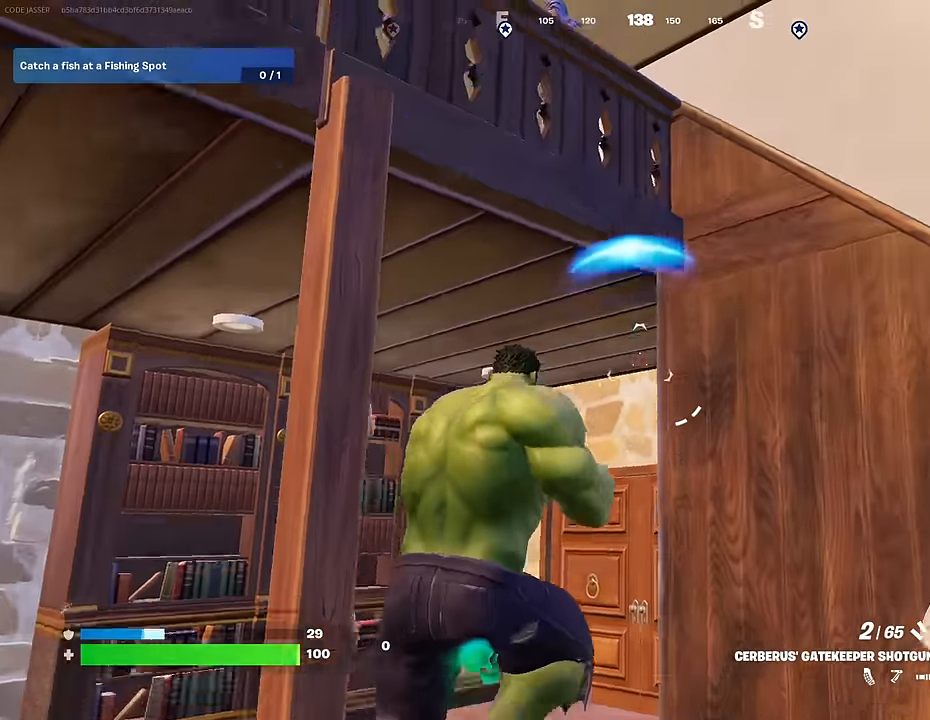
{"buttons": [], "left_stick": "left", "right_stick": "up-left", "events": [[100, "left_stick", "up-left"], [100, "right_stick", "down-left"], [183, "left_stick", "down"], [183, "right_stick", "up-left"], [267, "right_stick", "center"], [333, "left_stick", "left"], [383, "right_stick", "up-left"]]}
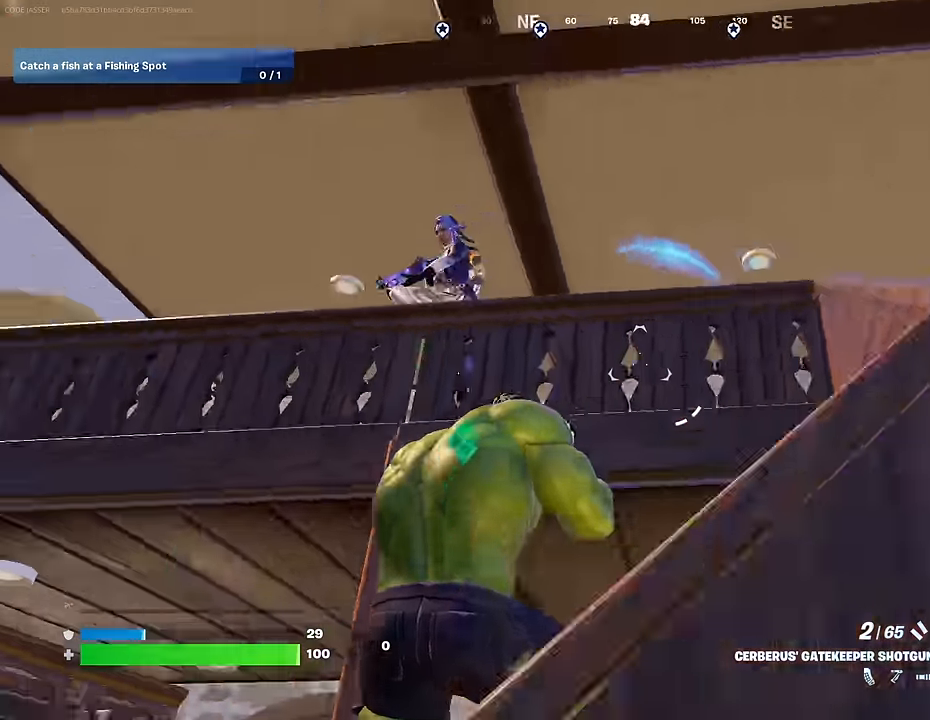
{"buttons": ["R2"], "left_stick": "up-left", "right_stick": "down-left", "events": [[50, "left_stick", "up-left"], [267, "right_stick", "center"], [350, "CROSS", "down"], [433, "CROSS", "up"], [433, "right_stick", "down-left"], [467, "R2", "down"]]}
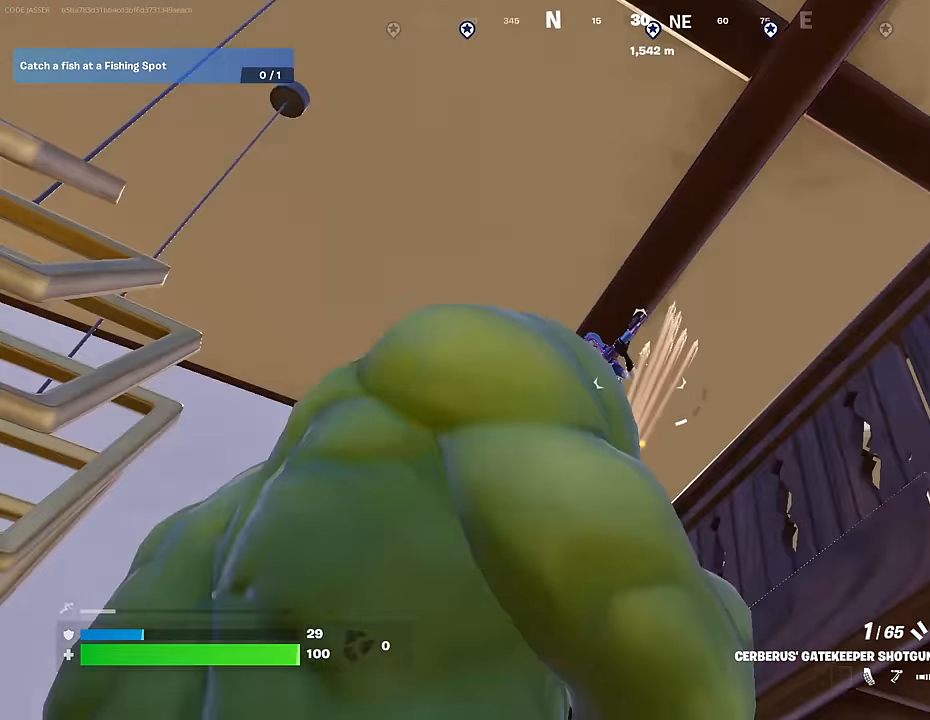
{"buttons": ["R2"], "left_stick": "up-right", "right_stick": "up-right", "events": [[50, "R2", "up"], [150, "R1", "down"], [217, "left_stick", "down-left"], [233, "R1", "up"], [383, "left_stick", "down-right"], [417, "right_stick", "down-right"], [450, "R2", "down"], [450, "left_stick", "up-right"], [483, "right_stick", "up-right"]]}
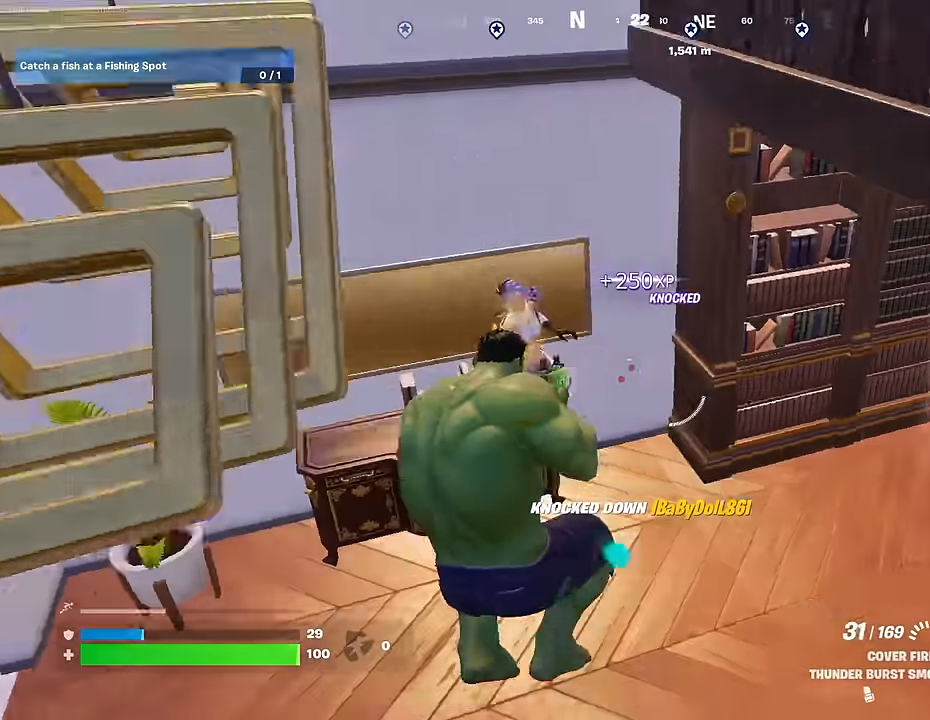
{"buttons": [], "left_stick": "up", "right_stick": "center", "events": [[100, "R2", "up"], [117, "right_stick", "right"], [200, "right_stick", "up-right"], [317, "L3", "down"], [317, "left_stick", "up"], [417, "L3", "up"], [450, "right_stick", "center"]]}
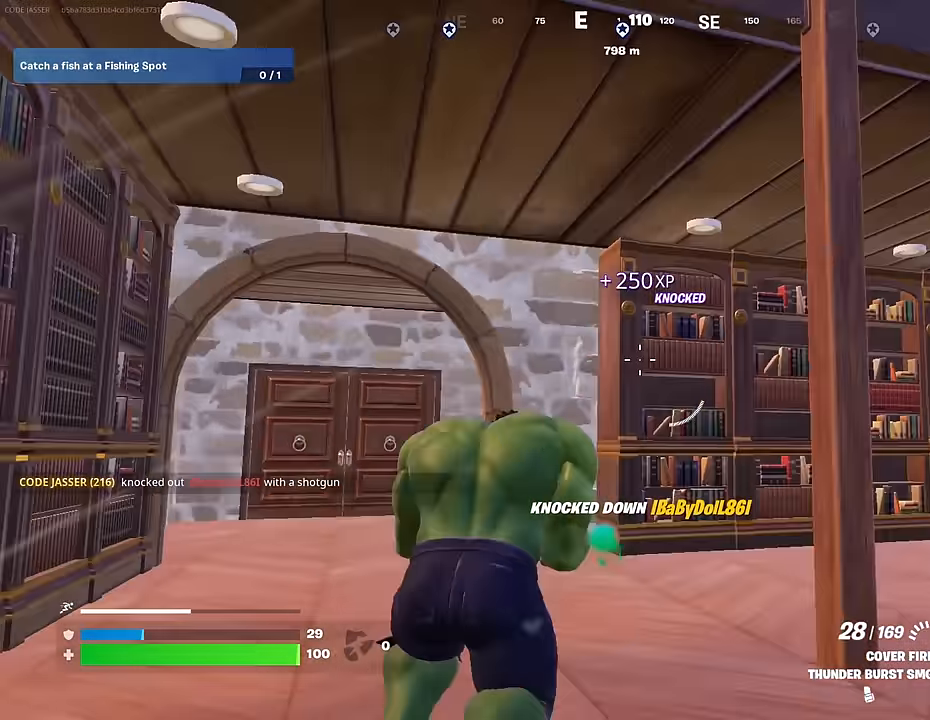
{"buttons": ["R3"], "left_stick": "up-right", "right_stick": "center", "events": [[183, "L1", "down"], [183, "right_stick", "down-left"], [250, "L1", "up"], [317, "right_stick", "center"], [433, "R3", "down"], [450, "left_stick", "up-right"]]}
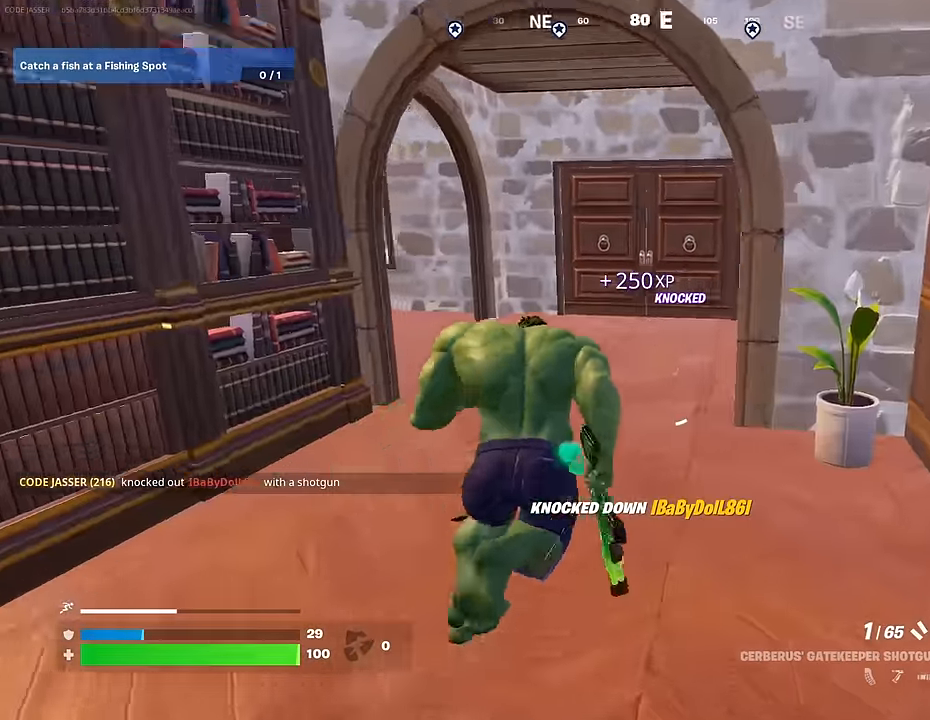
{"buttons": [], "left_stick": "down", "right_stick": "center", "events": [[17, "R3", "up"], [17, "left_stick", "right"], [17, "right_stick", "left"], [67, "left_stick", "up-right"], [100, "R1", "down"], [183, "R1", "up"], [233, "R1", "down"], [283, "R3", "down"], [283, "left_stick", "down-right"], [333, "R1", "up"], [367, "R3", "up"], [400, "left_stick", "down"], [450, "right_stick", "center"]]}
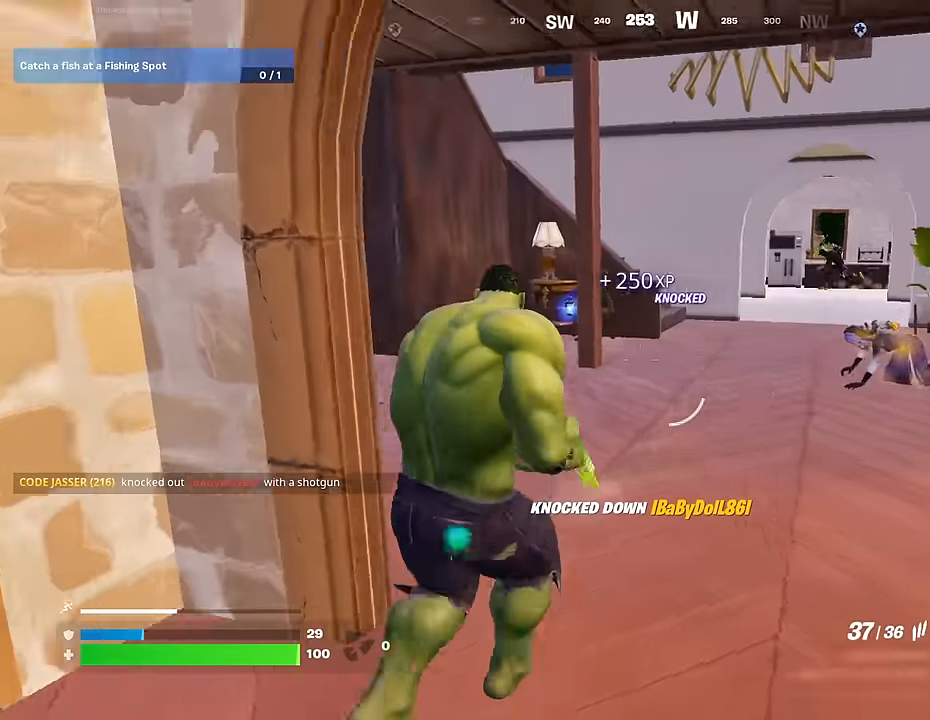
{"buttons": ["L2", "R2"], "left_stick": "down", "right_stick": "down-right", "events": [[34, "right_stick", "right"], [67, "L2", "down"], [134, "right_stick", "center"], [300, "right_stick", "right"], [350, "right_stick", "down-right"], [434, "R2", "down"]]}
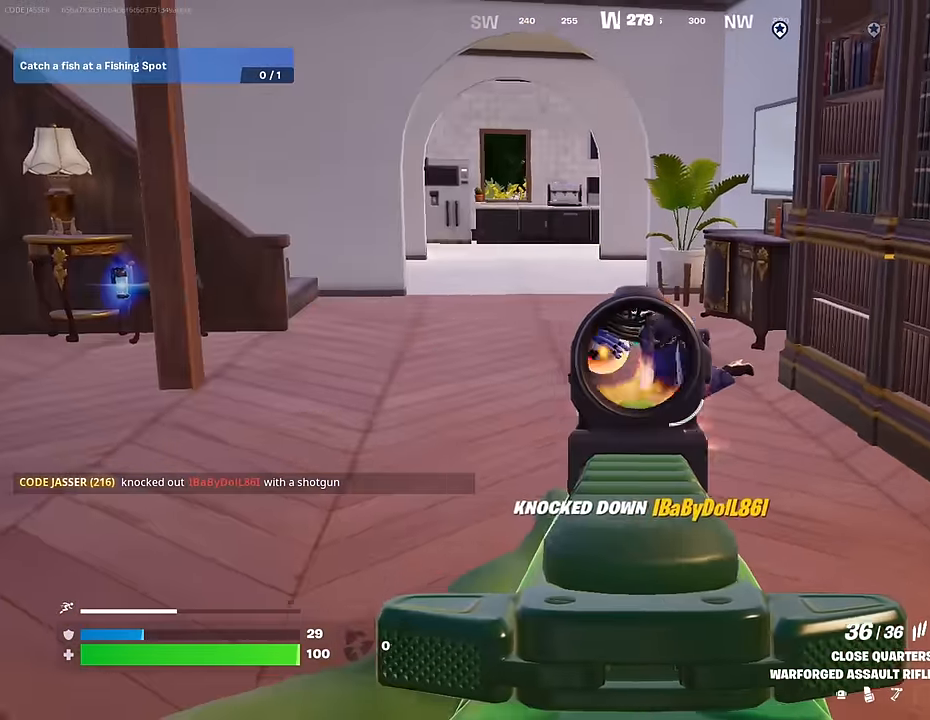
{"buttons": ["L2", "R2"], "left_stick": "down", "right_stick": "left", "events": [[50, "right_stick", "left"], [100, "right_stick", "center"], [250, "right_stick", "up-left"], [317, "right_stick", "center"], [500, "right_stick", "left"]]}